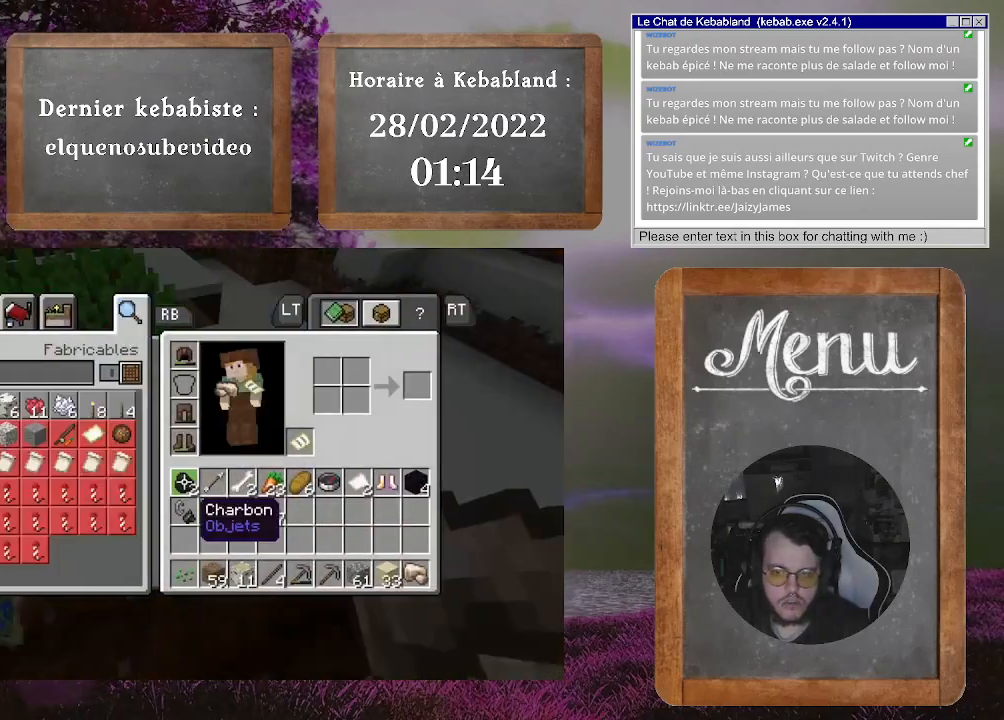
Gameplay with a controller (Xbox layout); each line is a JSON object with the inputs held at the frame after it. "events" lists button and stick changes between this image and that frame as [ms after this image, input, new state], when the widget could be followed in between. Not read: L3.
{"buttons": [], "left_stick": "center", "right_stick": "center", "events": [[133, "left_stick", "down-right"], [500, "left_stick", "center"]]}
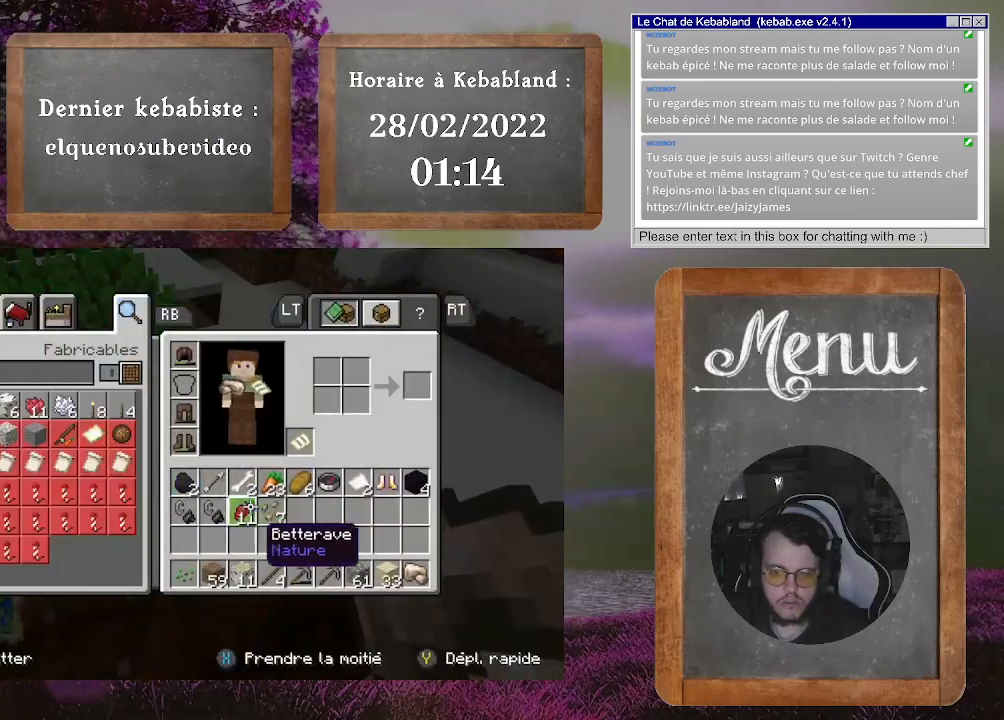
{"buttons": [], "left_stick": "down-right", "right_stick": "center", "events": [[300, "A", "down"], [333, "left_stick", "right"], [400, "A", "up"], [400, "left_stick", "down-right"]]}
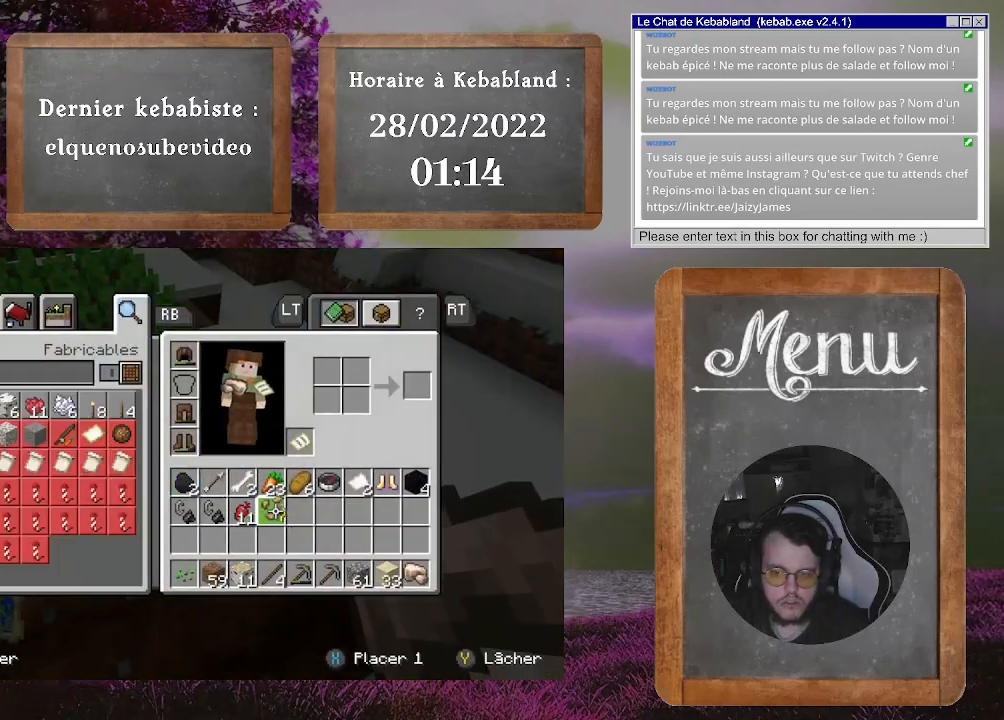
{"buttons": [], "left_stick": "down-right", "right_stick": "center", "events": []}
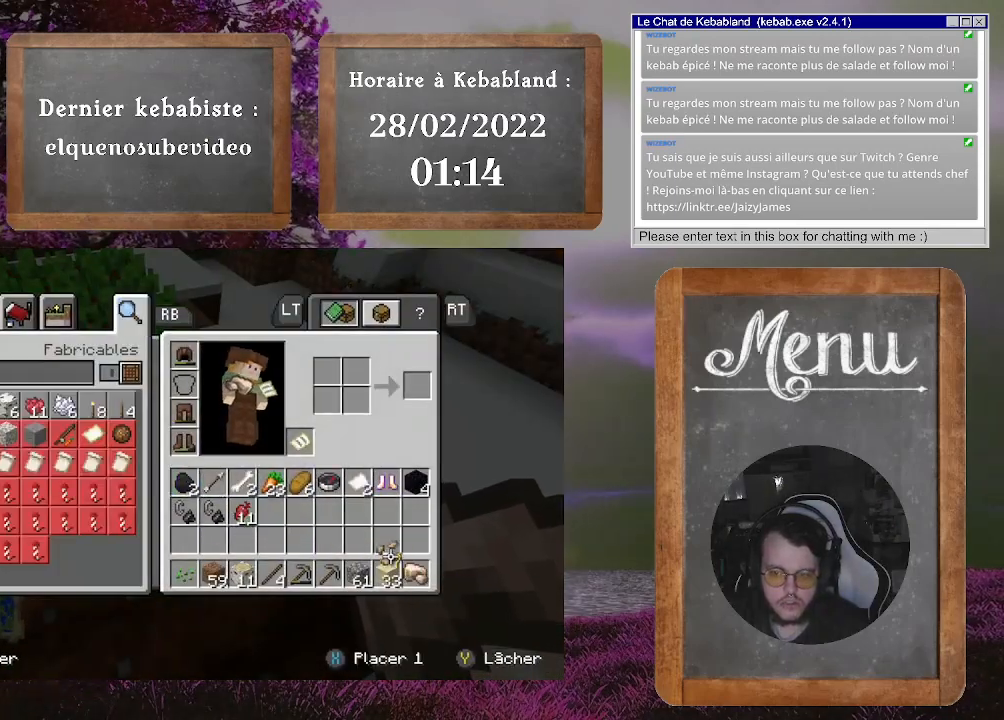
{"buttons": [], "left_stick": "up-left", "right_stick": "center", "events": [[100, "left_stick", "center"], [433, "left_stick", "up-left"]]}
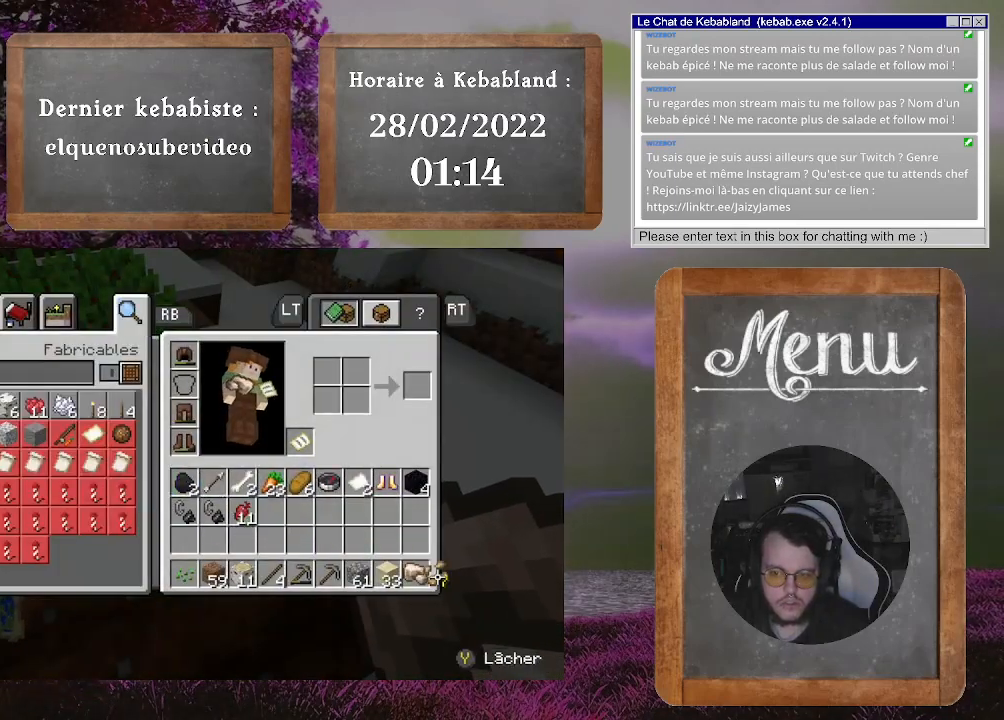
{"buttons": [], "left_stick": "up", "right_stick": "center", "events": [[167, "left_stick", "center"], [333, "A", "down"], [400, "left_stick", "up"], [467, "A", "up"]]}
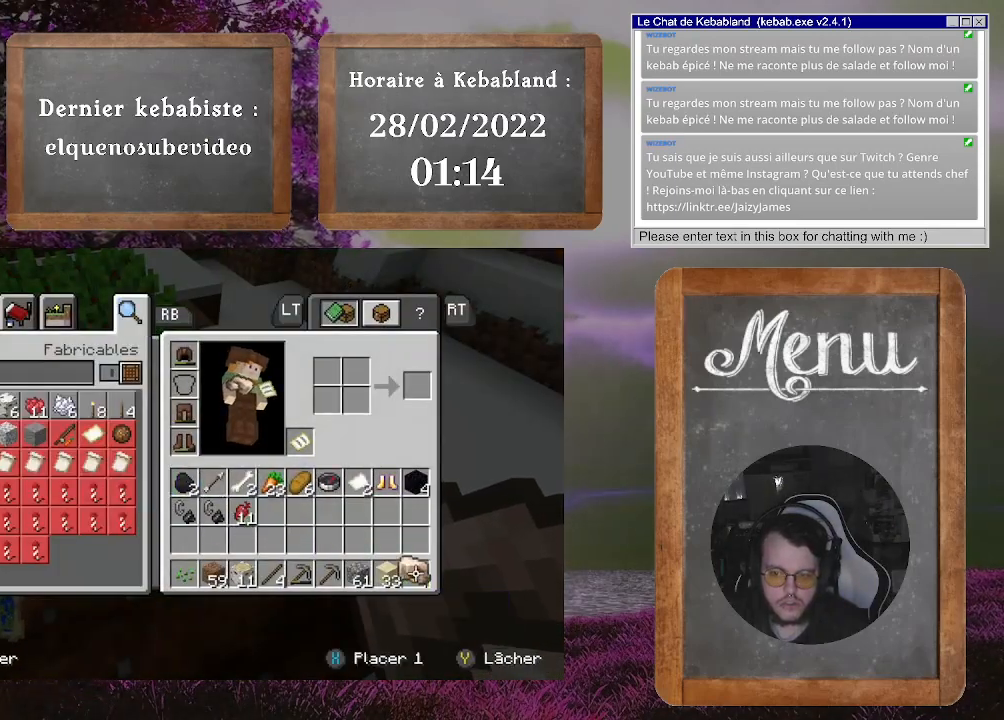
{"buttons": ["B"], "left_stick": "center", "right_stick": "center", "events": [[167, "left_stick", "center"], [300, "A", "down"], [400, "A", "up"], [467, "B", "down"]]}
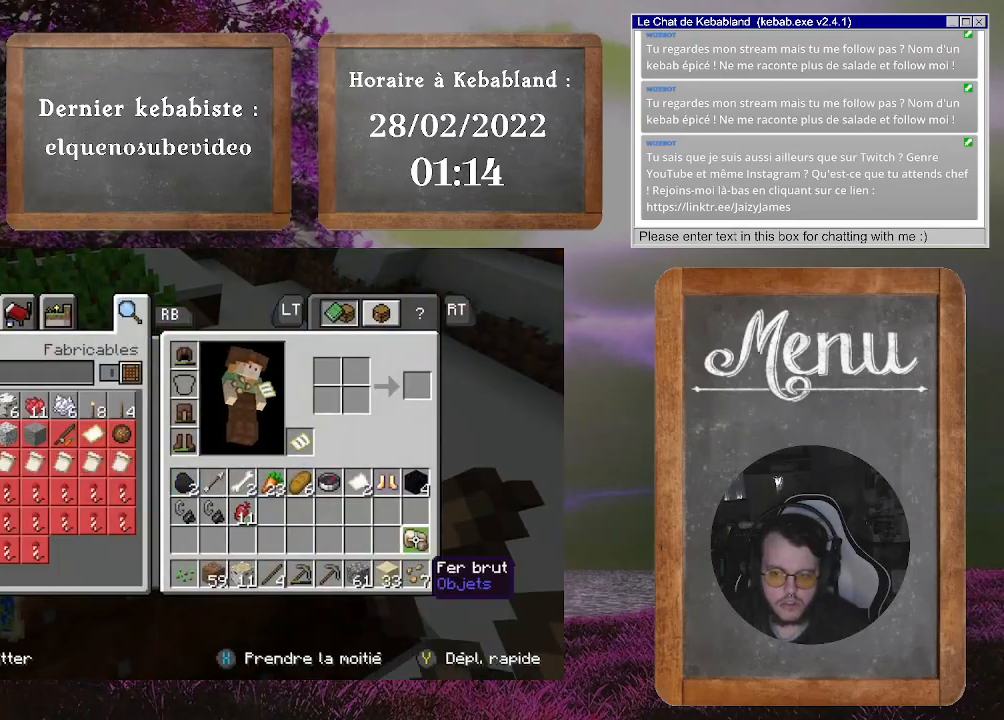
{"buttons": [], "left_stick": "up", "right_stick": "left", "events": [[33, "B", "up"], [267, "right_stick", "left"], [333, "left_stick", "up-right"], [500, "left_stick", "up"]]}
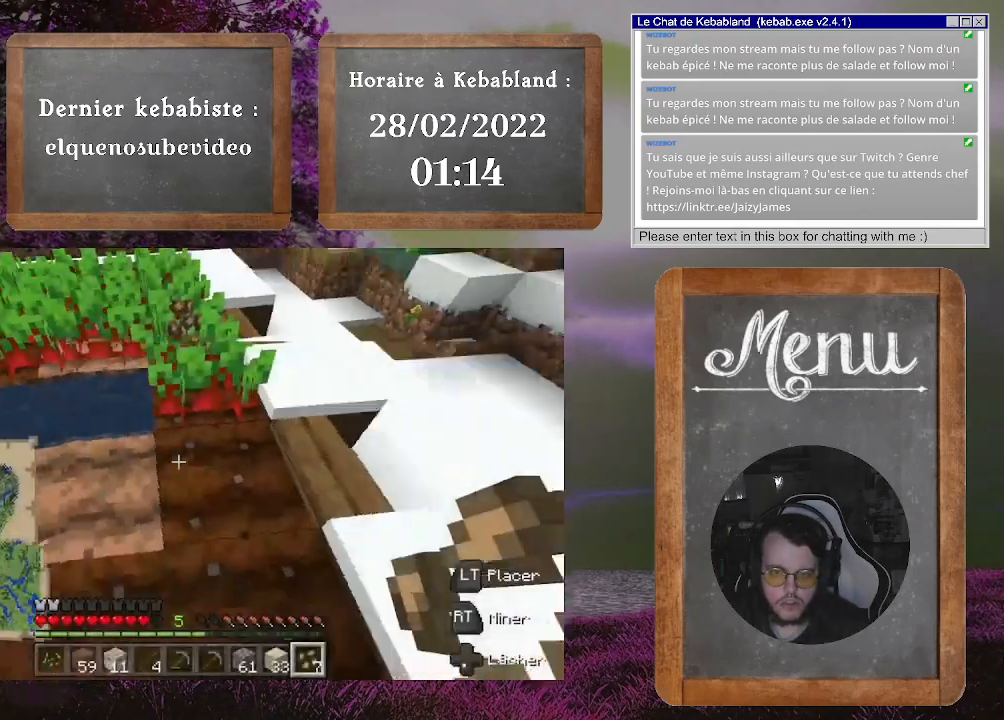
{"buttons": ["R2"], "left_stick": "up", "right_stick": "center", "events": [[67, "right_stick", "center"], [267, "left_stick", "up-right"], [300, "R2", "down"], [333, "right_stick", "down-left"], [367, "left_stick", "up"], [467, "right_stick", "center"]]}
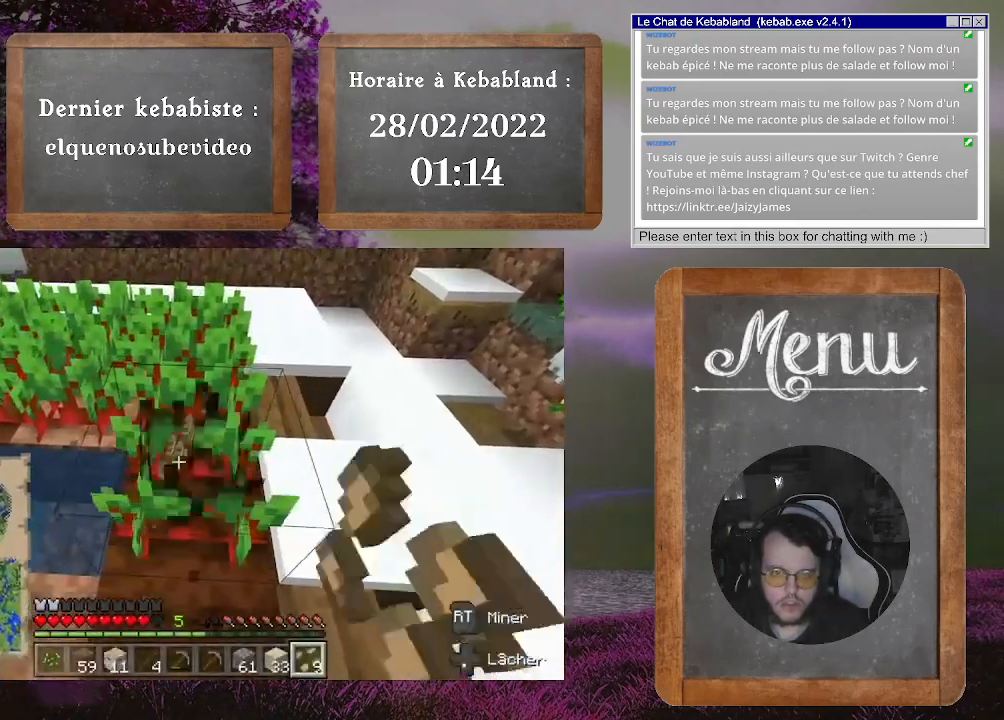
{"buttons": ["R2"], "left_stick": "up-left", "right_stick": "left", "events": [[167, "right_stick", "left"], [367, "left_stick", "up-left"]]}
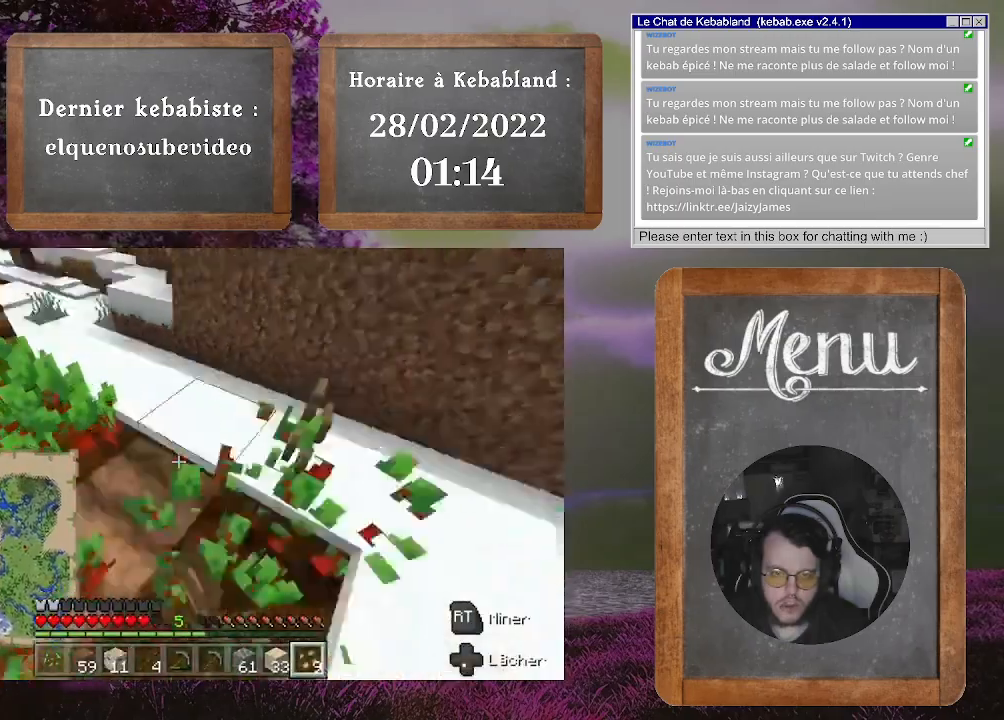
{"buttons": ["R2"], "left_stick": "down-left", "right_stick": "left", "events": [[100, "left_stick", "up"], [133, "right_stick", "center"], [333, "right_stick", "left"], [367, "left_stick", "down-left"]]}
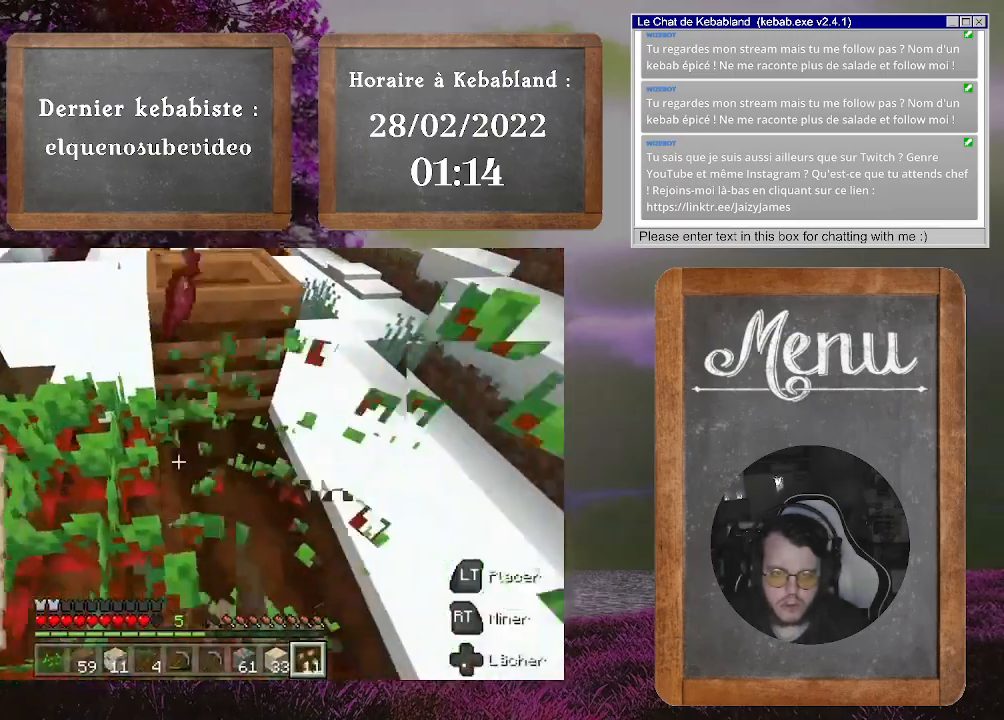
{"buttons": ["R2"], "left_stick": "left", "right_stick": "left", "events": [[33, "left_stick", "down"], [67, "right_stick", "center"], [167, "R2", "up"], [300, "R2", "down"], [500, "left_stick", "left"], [500, "right_stick", "left"]]}
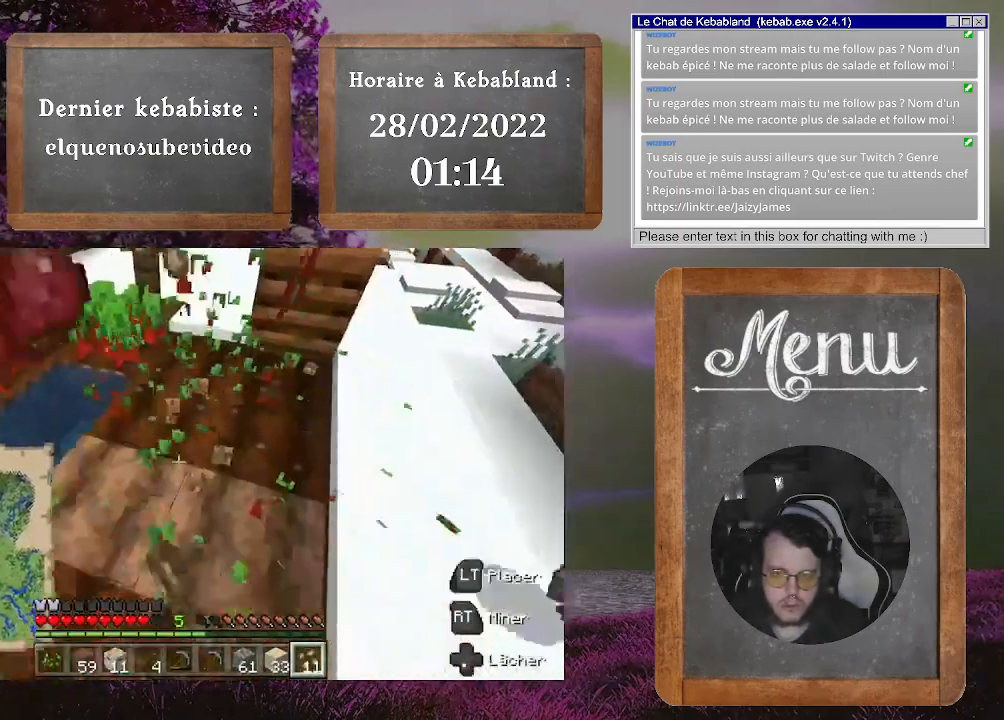
{"buttons": [], "left_stick": "up-left", "right_stick": "center", "events": [[67, "left_stick", "up-left"], [100, "R2", "up"], [167, "left_stick", "center"], [200, "right_stick", "center"], [433, "left_stick", "up-left"]]}
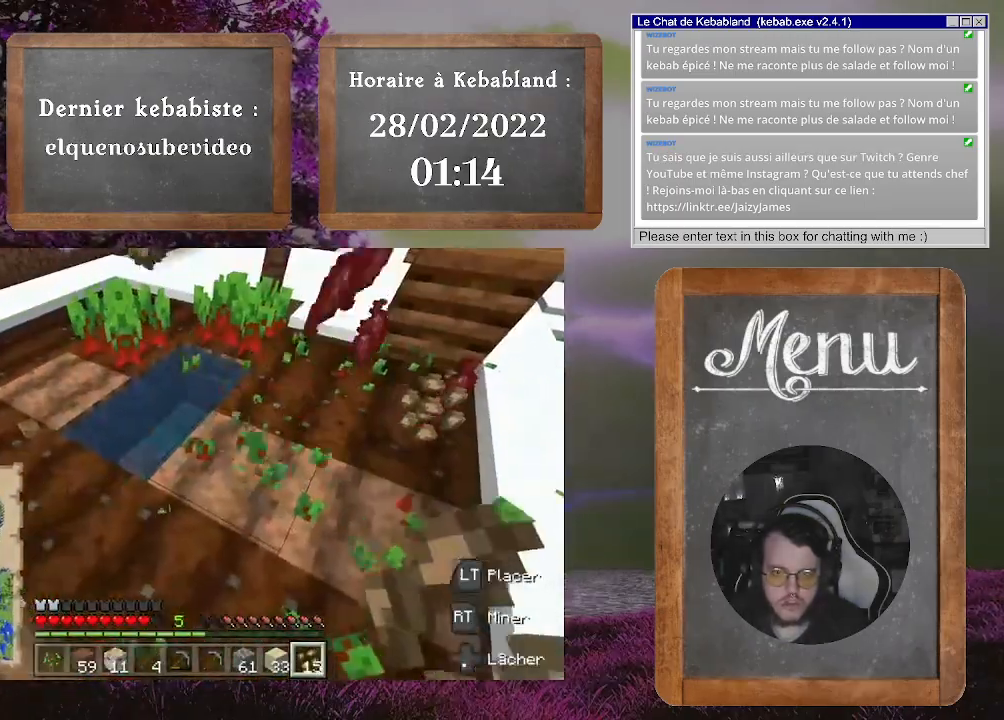
{"buttons": [], "left_stick": "up-left", "right_stick": "up-right", "events": [[267, "left_stick", "left"], [267, "right_stick", "right"], [400, "left_stick", "up-left"], [500, "right_stick", "up-right"]]}
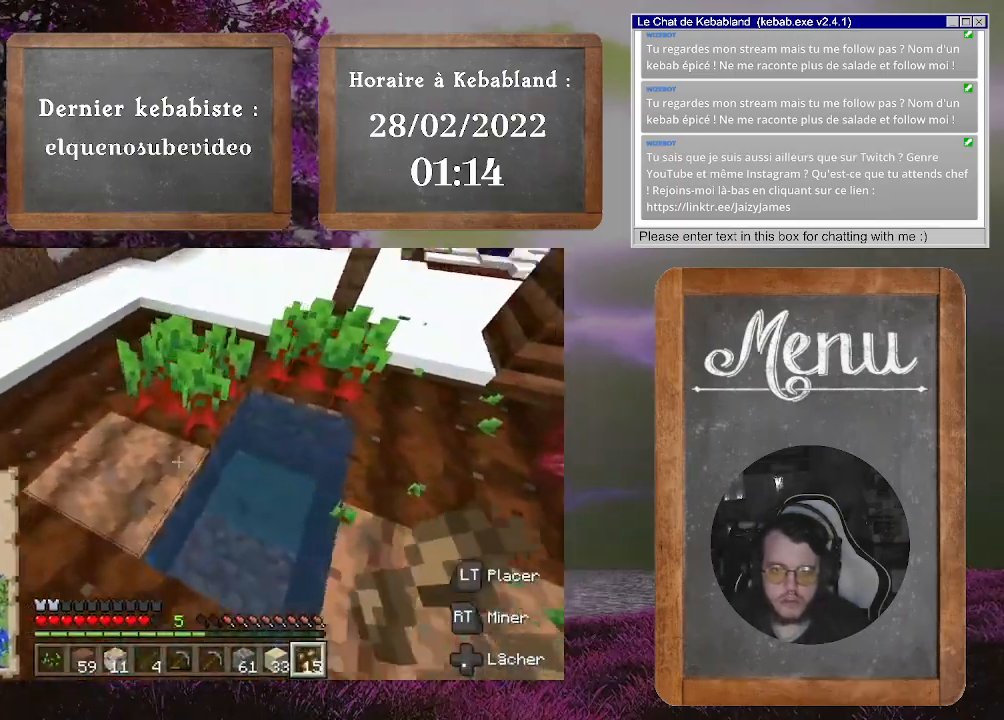
{"buttons": ["R2"], "left_stick": "up-left", "right_stick": "center", "events": [[133, "left_stick", "up"], [300, "right_stick", "right"], [433, "left_stick", "up-left"], [433, "right_stick", "center"], [500, "R2", "down"]]}
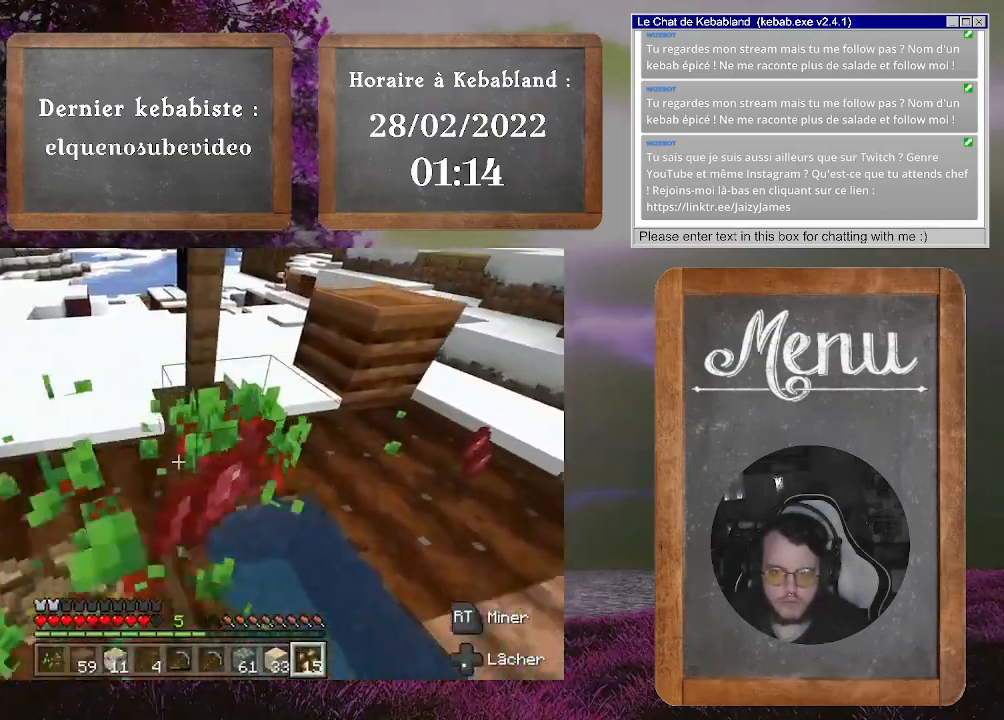
{"buttons": [], "left_stick": "up", "right_stick": "center", "events": [[100, "R2", "up"], [100, "left_stick", "center"], [100, "right_stick", "right"], [300, "left_stick", "up-left"], [300, "right_stick", "up-right"], [500, "left_stick", "up"], [500, "right_stick", "center"]]}
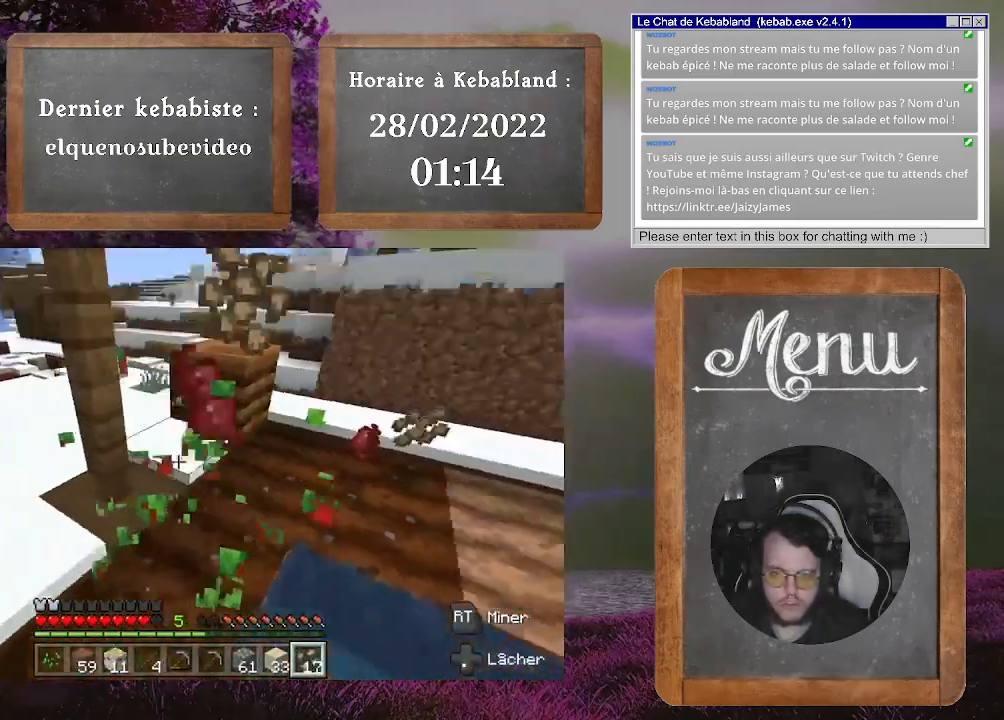
{"buttons": [], "left_stick": "center", "right_stick": "right", "events": [[100, "left_stick", "center"], [467, "right_stick", "right"]]}
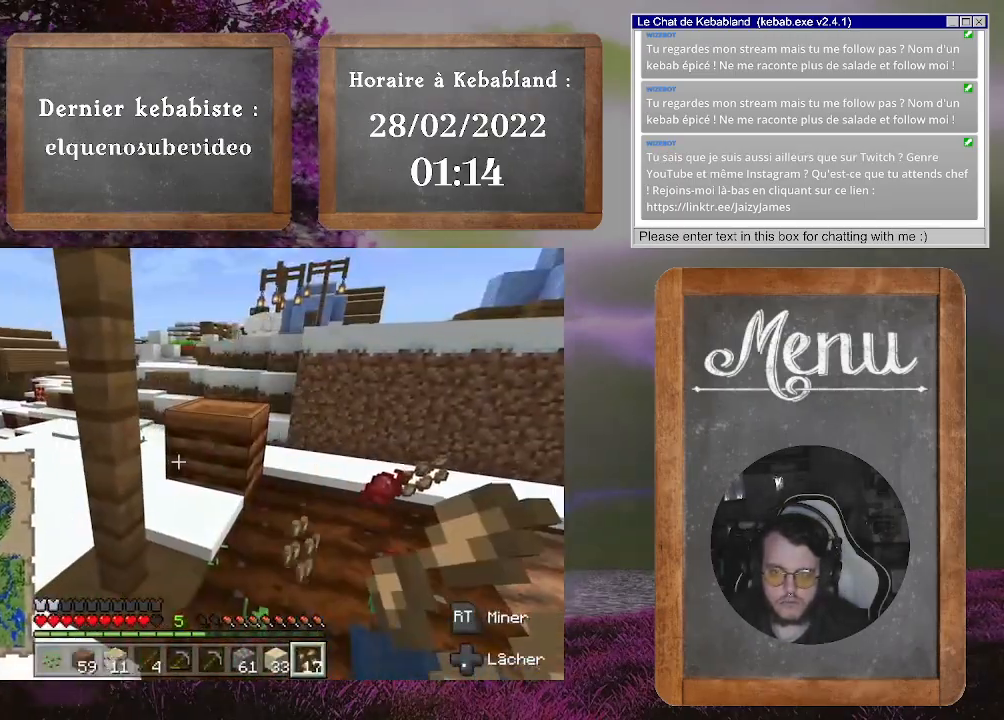
{"buttons": [], "left_stick": "up", "right_stick": "right", "events": [[33, "left_stick", "up"], [233, "right_stick", "center"], [333, "right_stick", "right"]]}
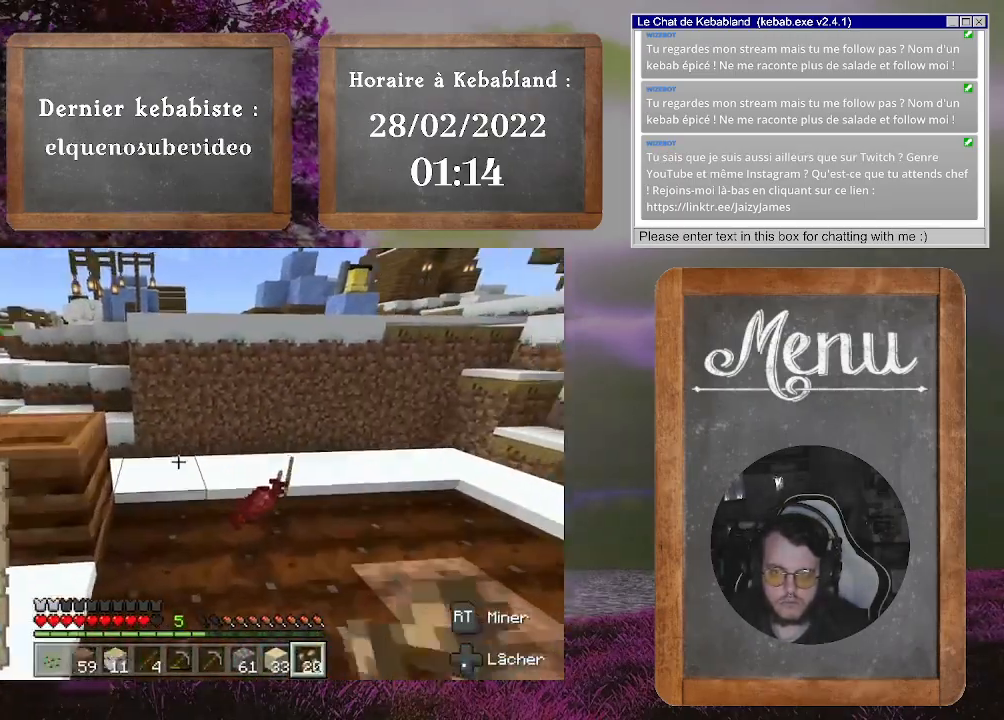
{"buttons": [], "left_stick": "up-right", "right_stick": "center", "events": [[100, "left_stick", "center"], [100, "right_stick", "center"], [500, "left_stick", "up-right"]]}
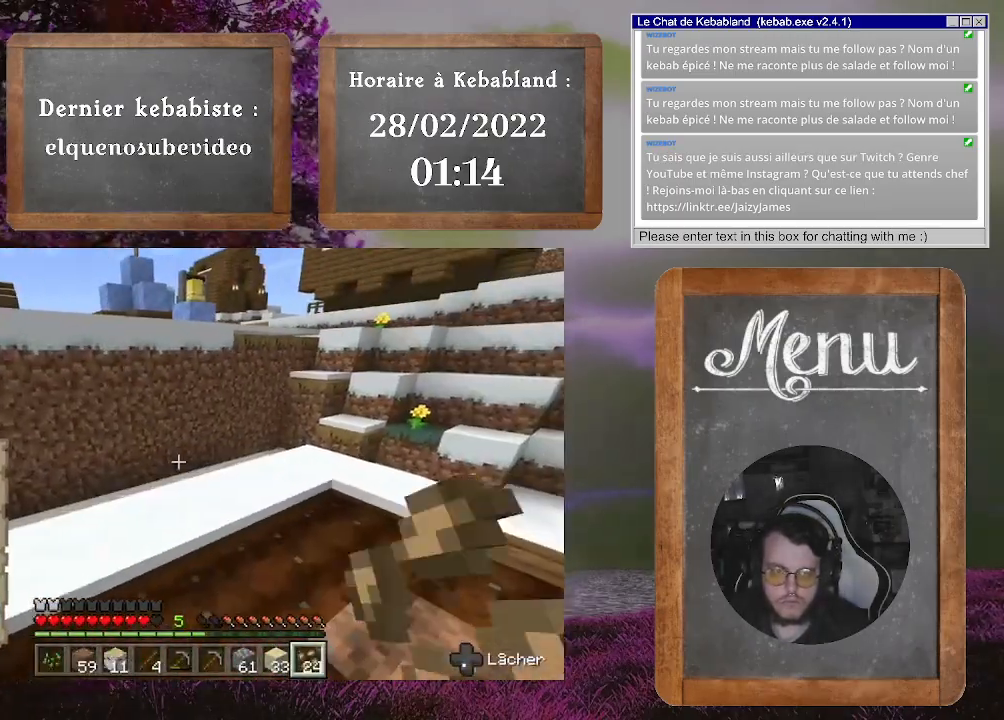
{"buttons": [], "left_stick": "down", "right_stick": "center", "events": [[100, "left_stick", "right"], [300, "left_stick", "down"]]}
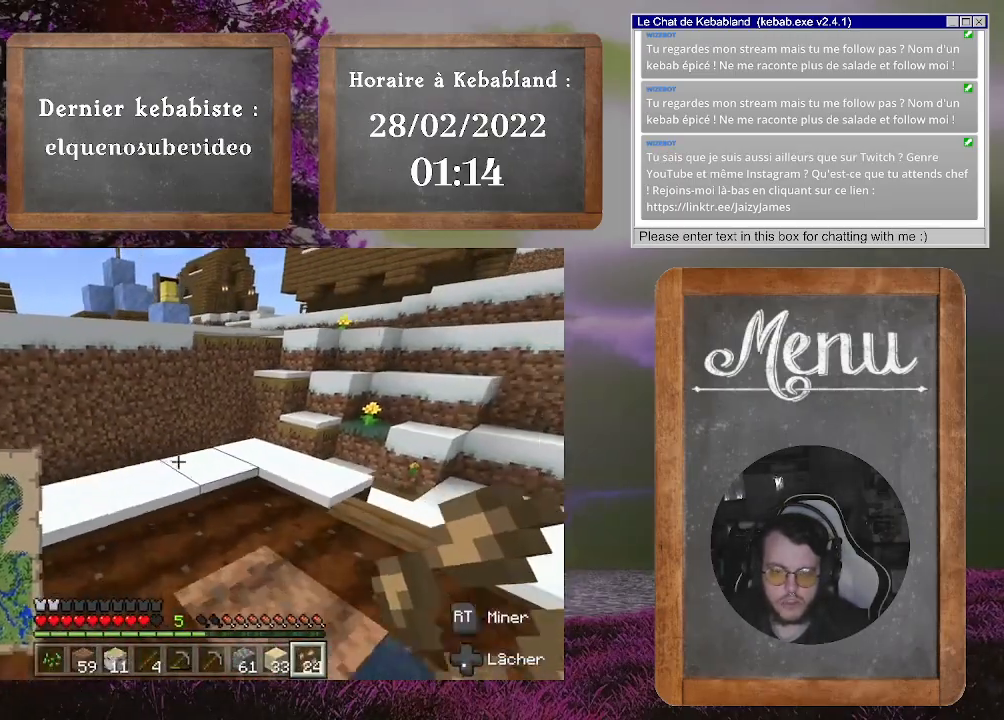
{"buttons": [], "left_stick": "right", "right_stick": "center", "events": [[400, "left_stick", "down-right"], [500, "left_stick", "right"]]}
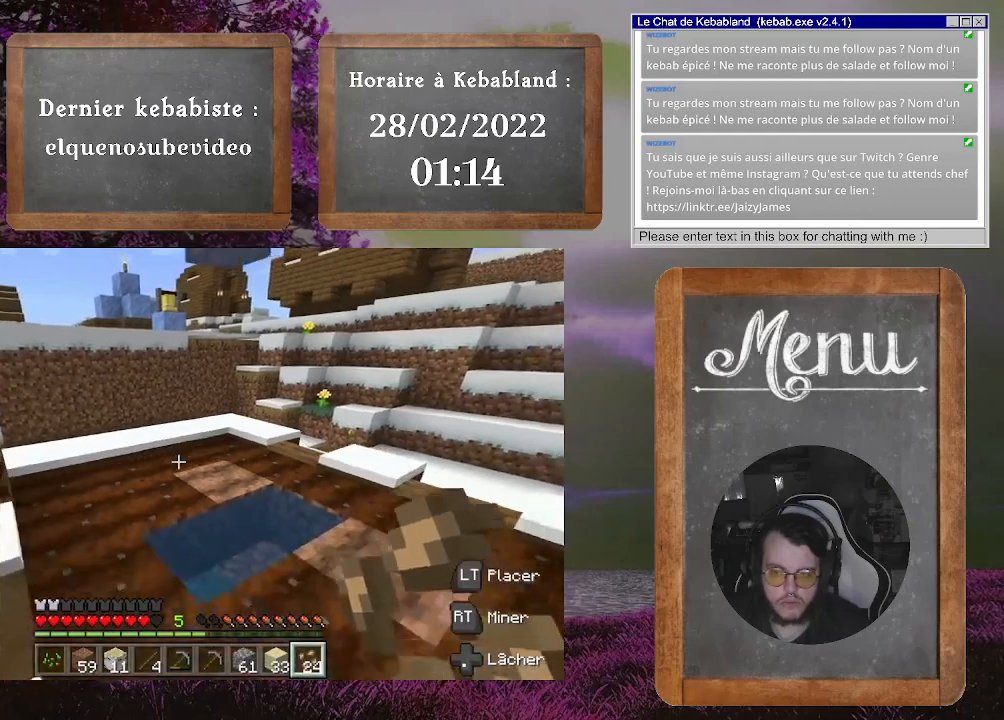
{"buttons": [], "left_stick": "up-right", "right_stick": "center", "events": [[33, "right_stick", "down"], [100, "right_stick", "down-left"], [133, "left_stick", "up-right"], [267, "right_stick", "center"]]}
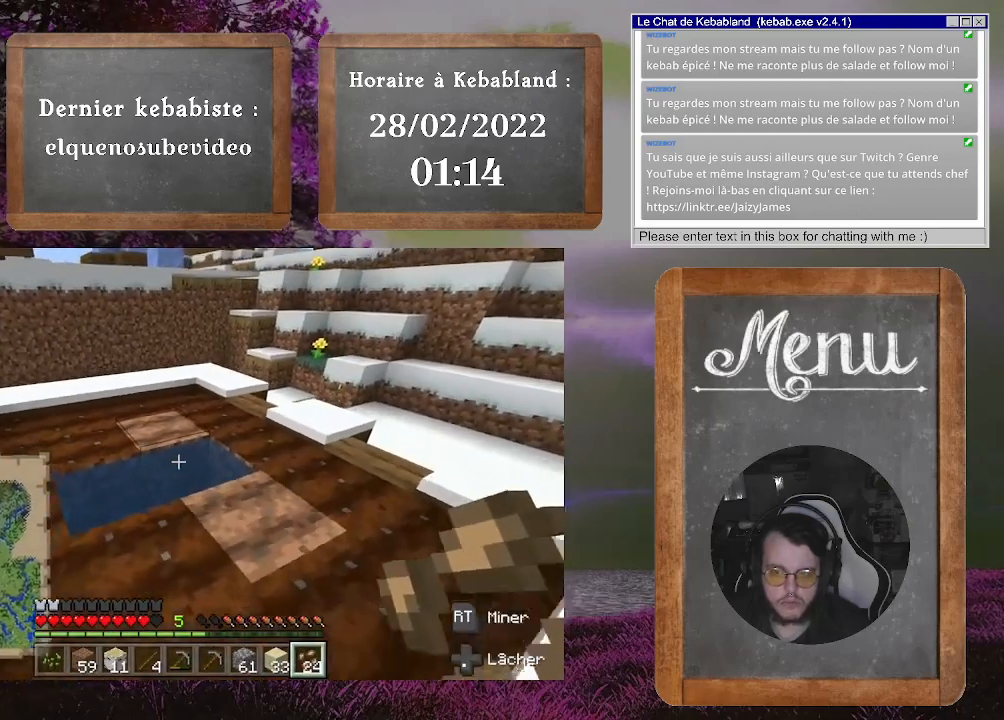
{"buttons": [], "left_stick": "up", "right_stick": "center", "events": [[67, "left_stick", "center"], [500, "left_stick", "up"]]}
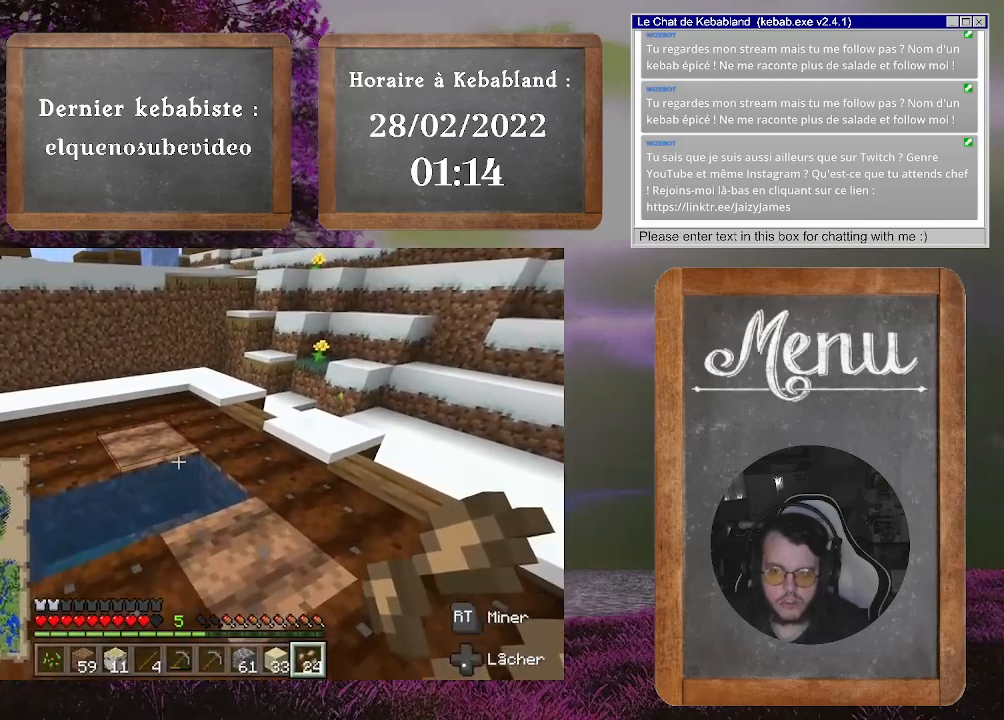
{"buttons": [], "left_stick": "center", "right_stick": "down-left", "events": [[133, "right_stick", "left"], [300, "left_stick", "up-right"], [333, "right_stick", "down-left"], [400, "left_stick", "center"]]}
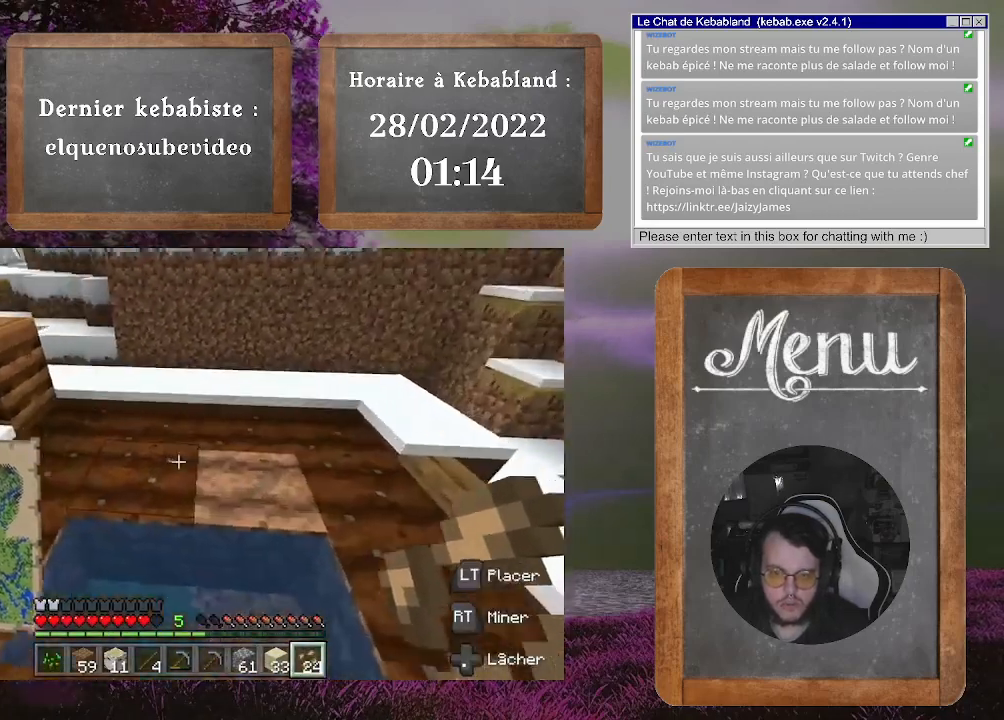
{"buttons": [], "left_stick": "right", "right_stick": "up", "events": [[167, "right_stick", "center"], [433, "left_stick", "right"], [467, "right_stick", "up"]]}
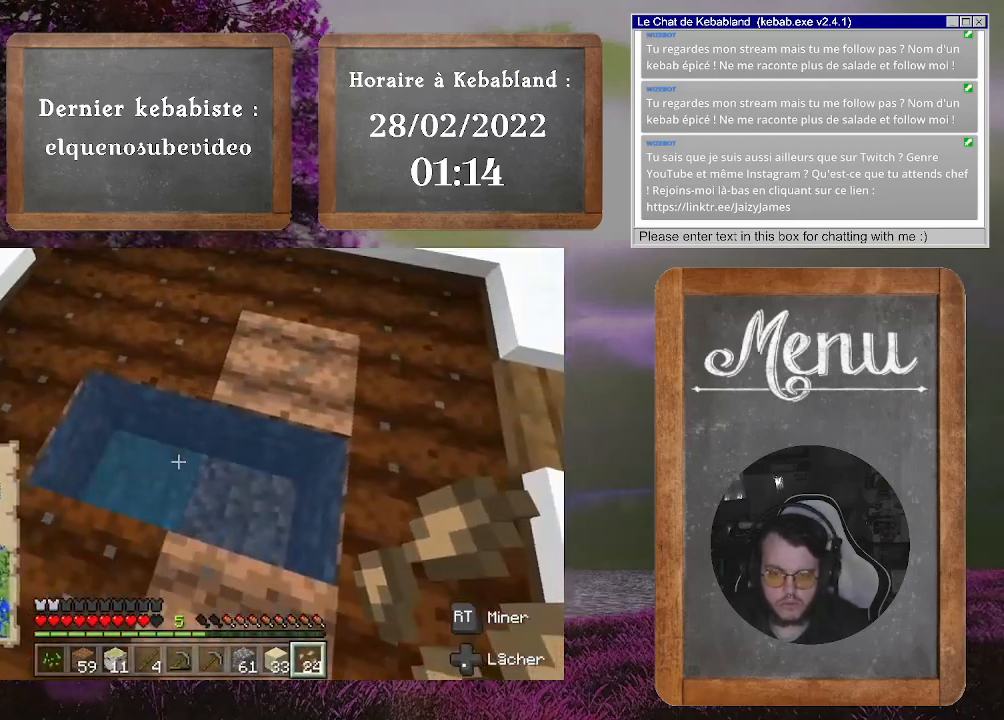
{"buttons": [], "left_stick": "right", "right_stick": "center", "events": [[200, "right_stick", "center"], [233, "left_stick", "center"], [400, "left_stick", "right"]]}
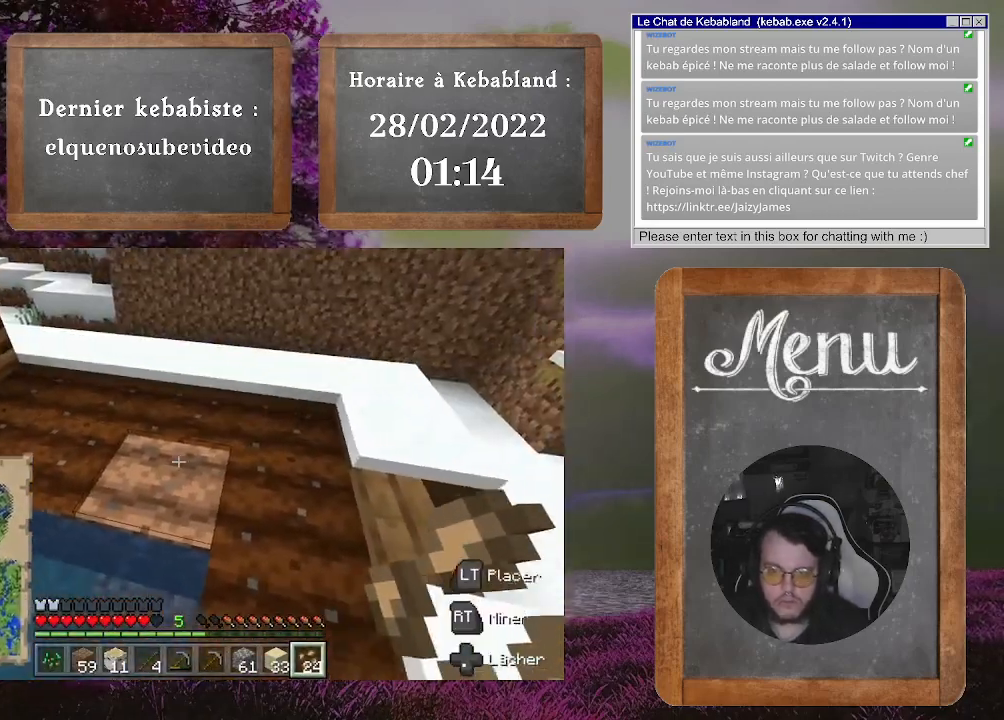
{"buttons": [], "left_stick": "center", "right_stick": "center", "events": [[100, "left_stick", "up-left"], [300, "left_stick", "center"]]}
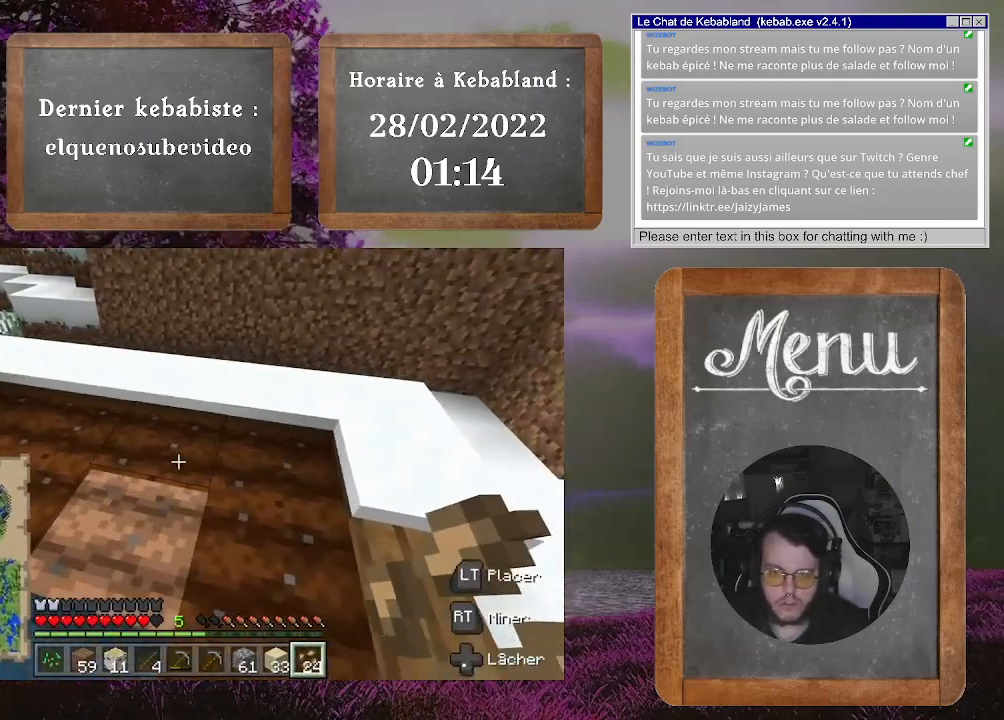
{"buttons": ["L2"], "left_stick": "center", "right_stick": "center", "events": [[33, "left_stick", "down-left"], [67, "L2", "down"], [100, "left_stick", "down"], [233, "L2", "up"], [300, "left_stick", "center"], [467, "L2", "down"]]}
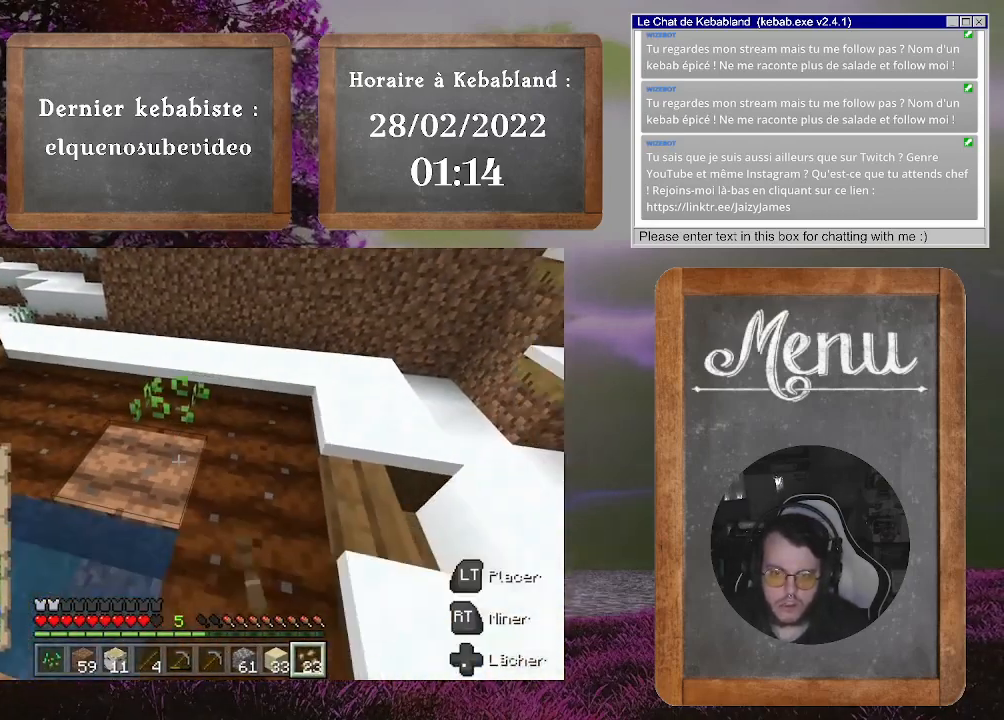
{"buttons": [], "left_stick": "center", "right_stick": "center", "events": [[67, "left_stick", "right"], [100, "L2", "up"], [200, "left_stick", "up-right"], [500, "left_stick", "center"]]}
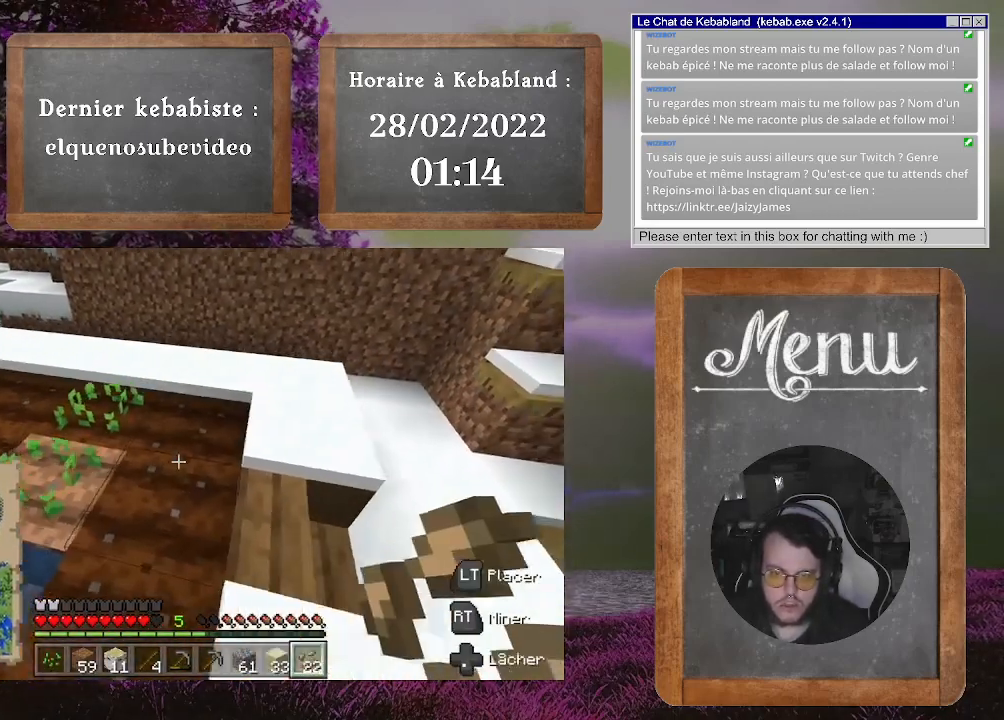
{"buttons": ["L2"], "left_stick": "down-left", "right_stick": "center", "events": [[133, "left_stick", "up"], [300, "left_stick", "down"], [367, "L2", "down"], [367, "left_stick", "down-left"]]}
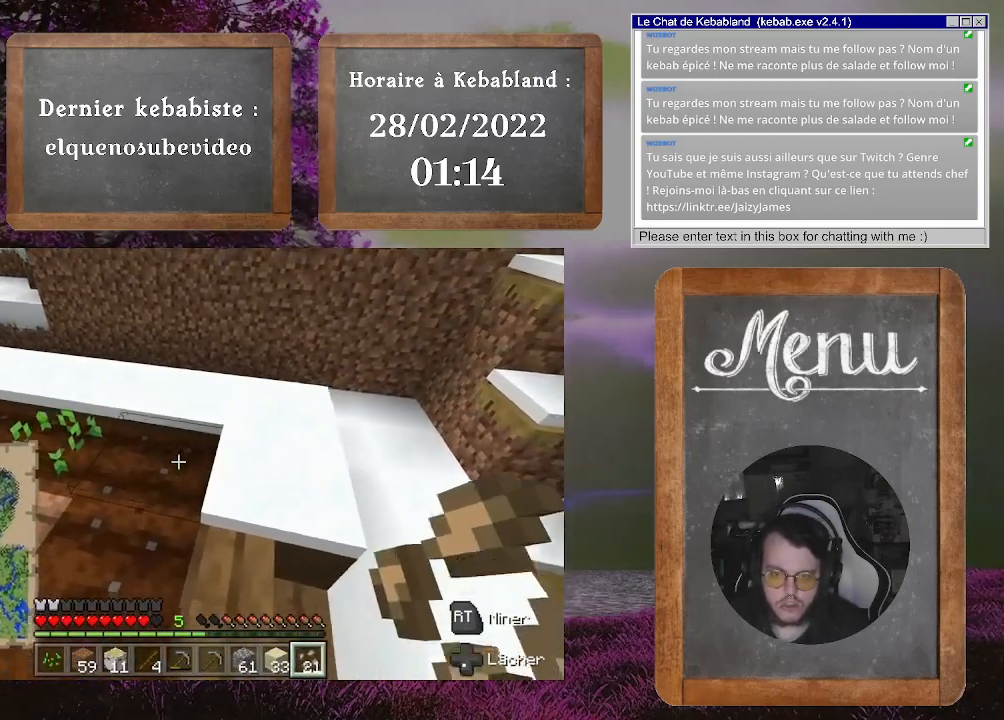
{"buttons": ["L2"], "left_stick": "down", "right_stick": "center", "events": [[367, "left_stick", "down"]]}